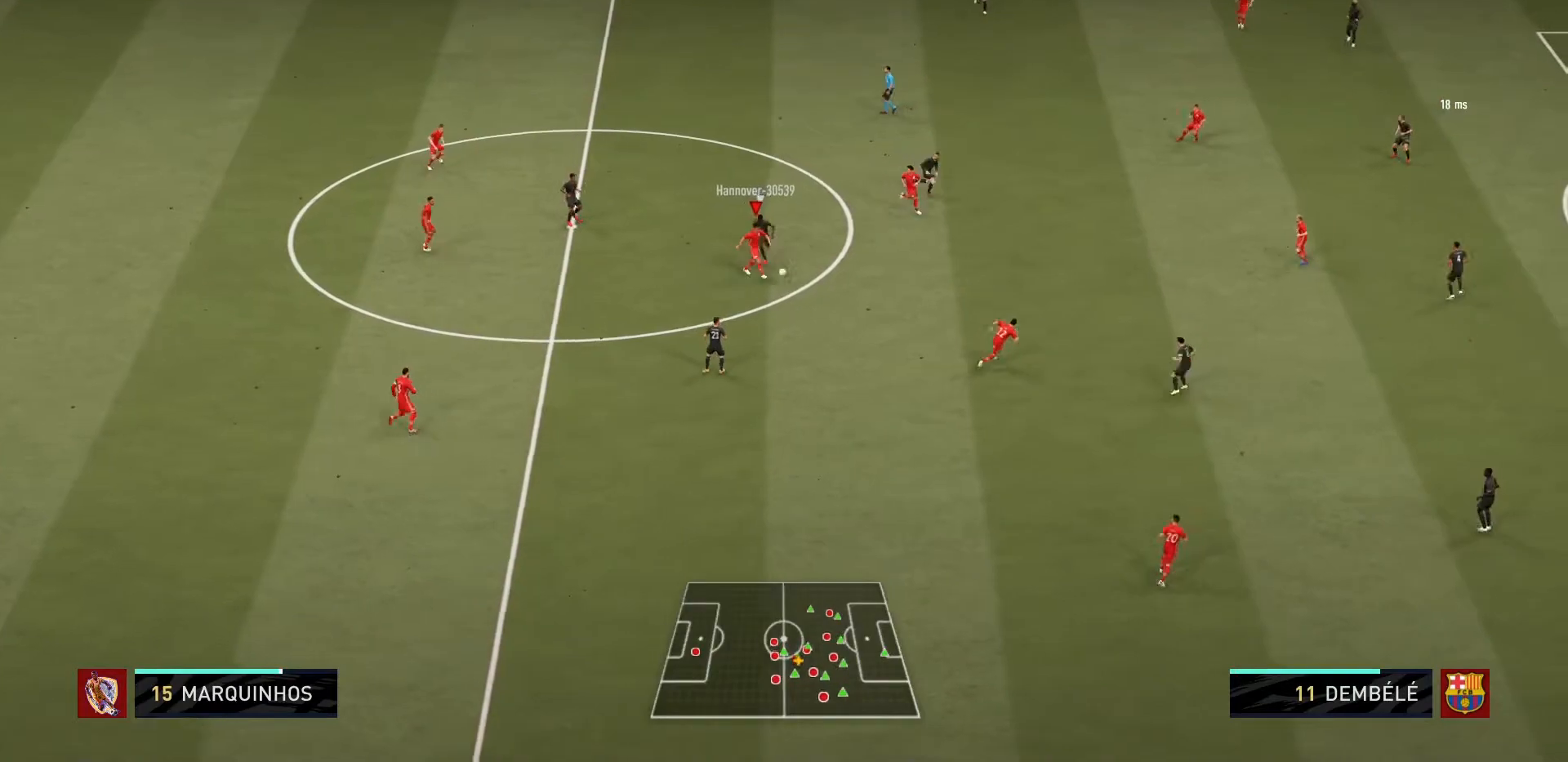
Gameplay with a controller (PlayStation layout); each line is a JSON object with the inputs held at the frame after it. "events" lists button and stick changes between this image and that frame as [ms after this image, input, new state], when the widget could be followed in between. Not read: L3 R3.
{"buttons": [], "left_stick": "down-right", "right_stick": "center", "events": [[134, "left_stick", "center"], [434, "left_stick", "up-right"], [501, "left_stick", "down-right"]]}
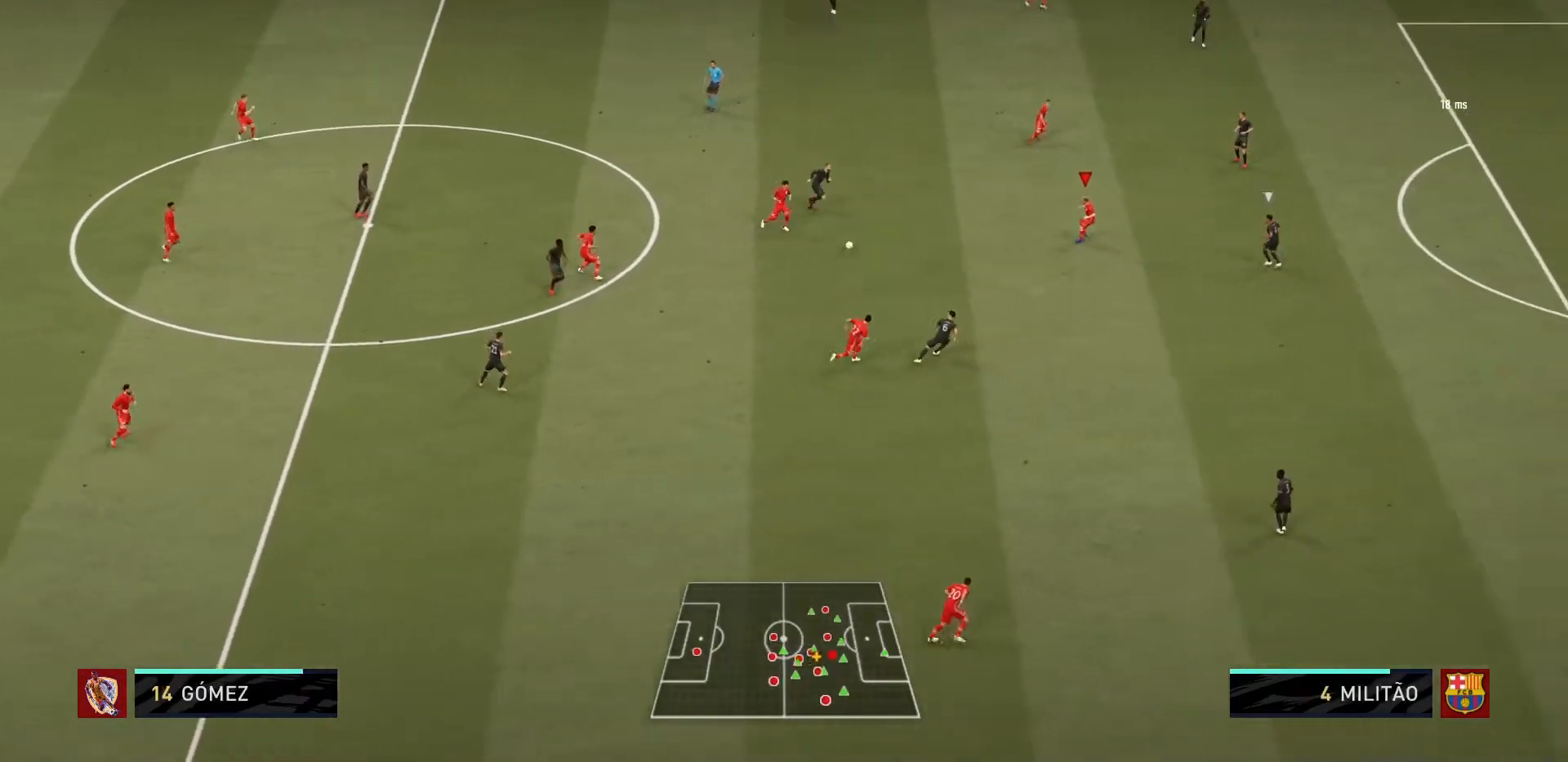
{"buttons": [], "left_stick": "down-right", "right_stick": "center", "events": [[200, "left_stick", "down"], [467, "left_stick", "down-right"]]}
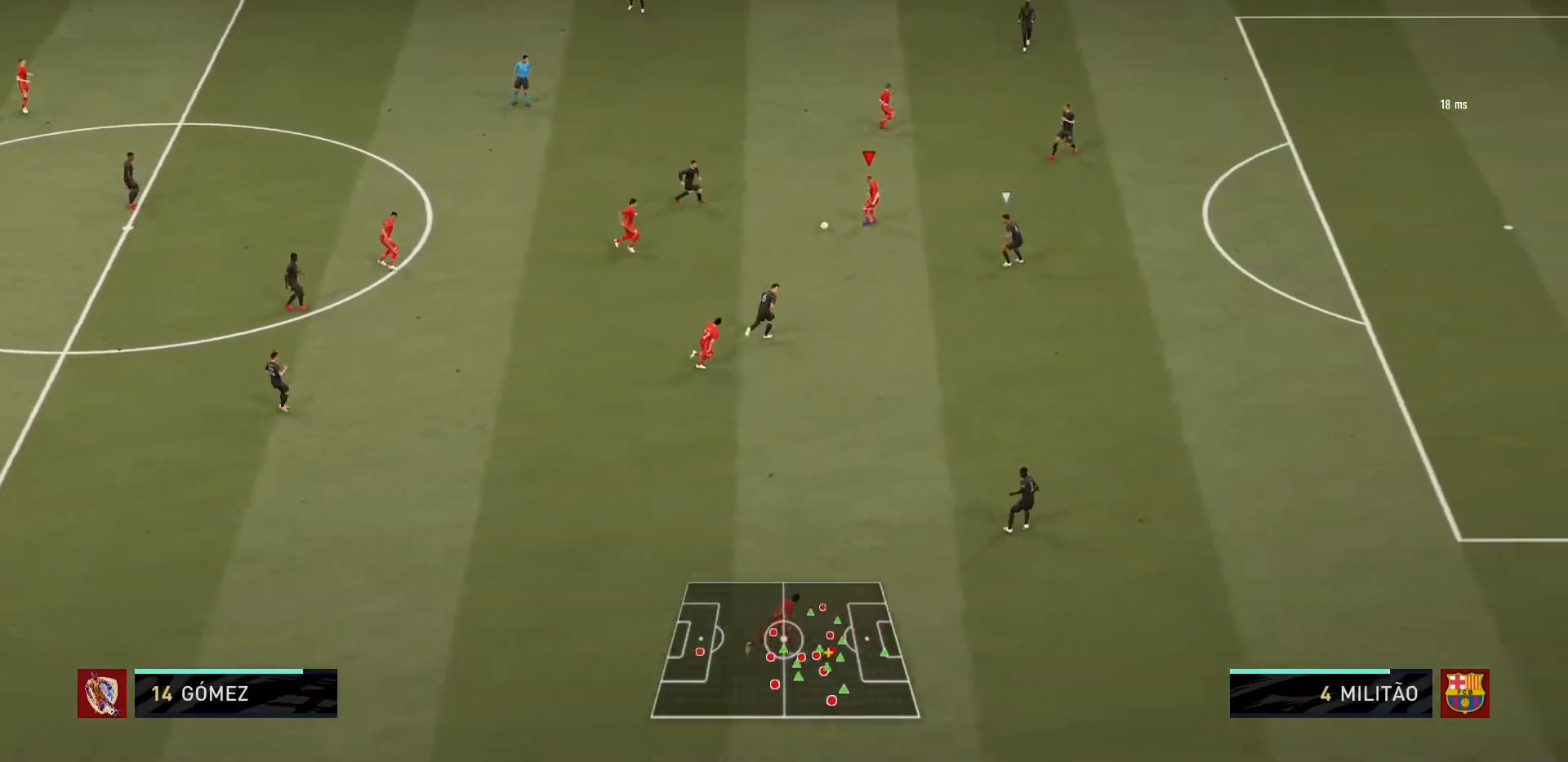
{"buttons": [], "left_stick": "down", "right_stick": "center", "events": [[101, "left_stick", "down"]]}
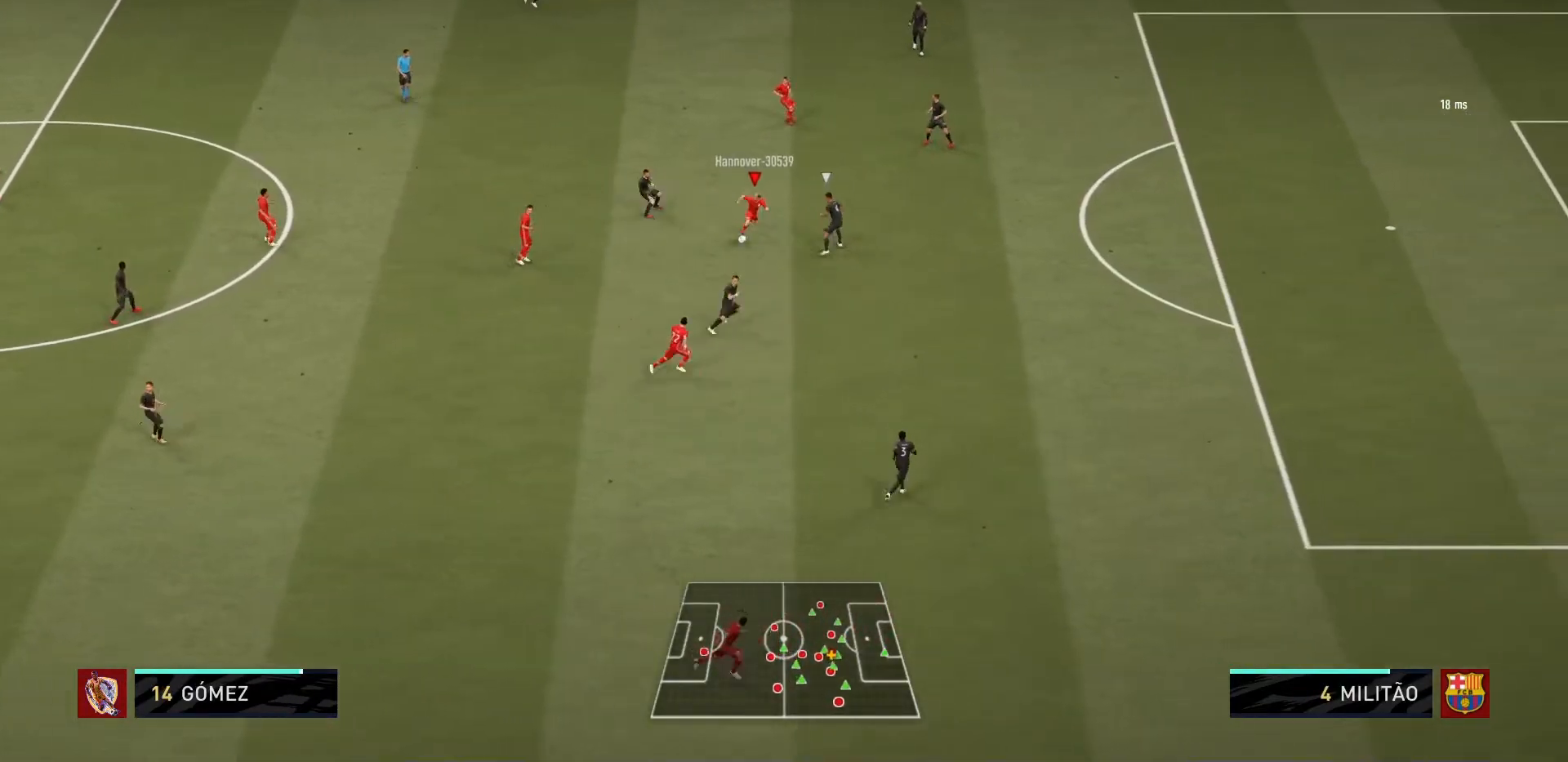
{"buttons": [], "left_stick": "down-right", "right_stick": "center", "events": [[300, "left_stick", "down-right"]]}
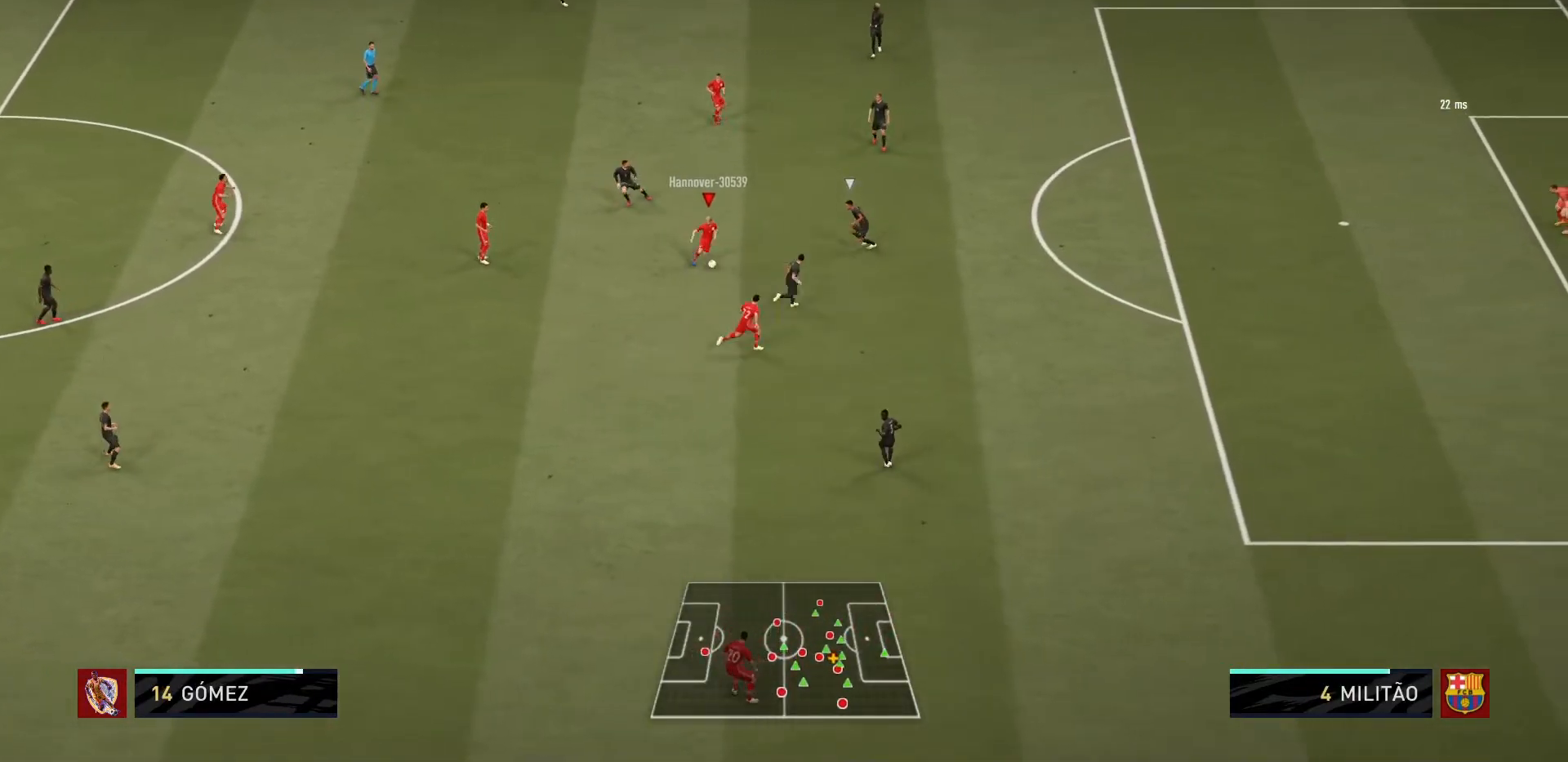
{"buttons": ["TRIANGLE"], "left_stick": "down-right", "right_stick": "center", "events": [[34, "left_stick", "down"], [434, "left_stick", "down-right"], [468, "TRIANGLE", "down"]]}
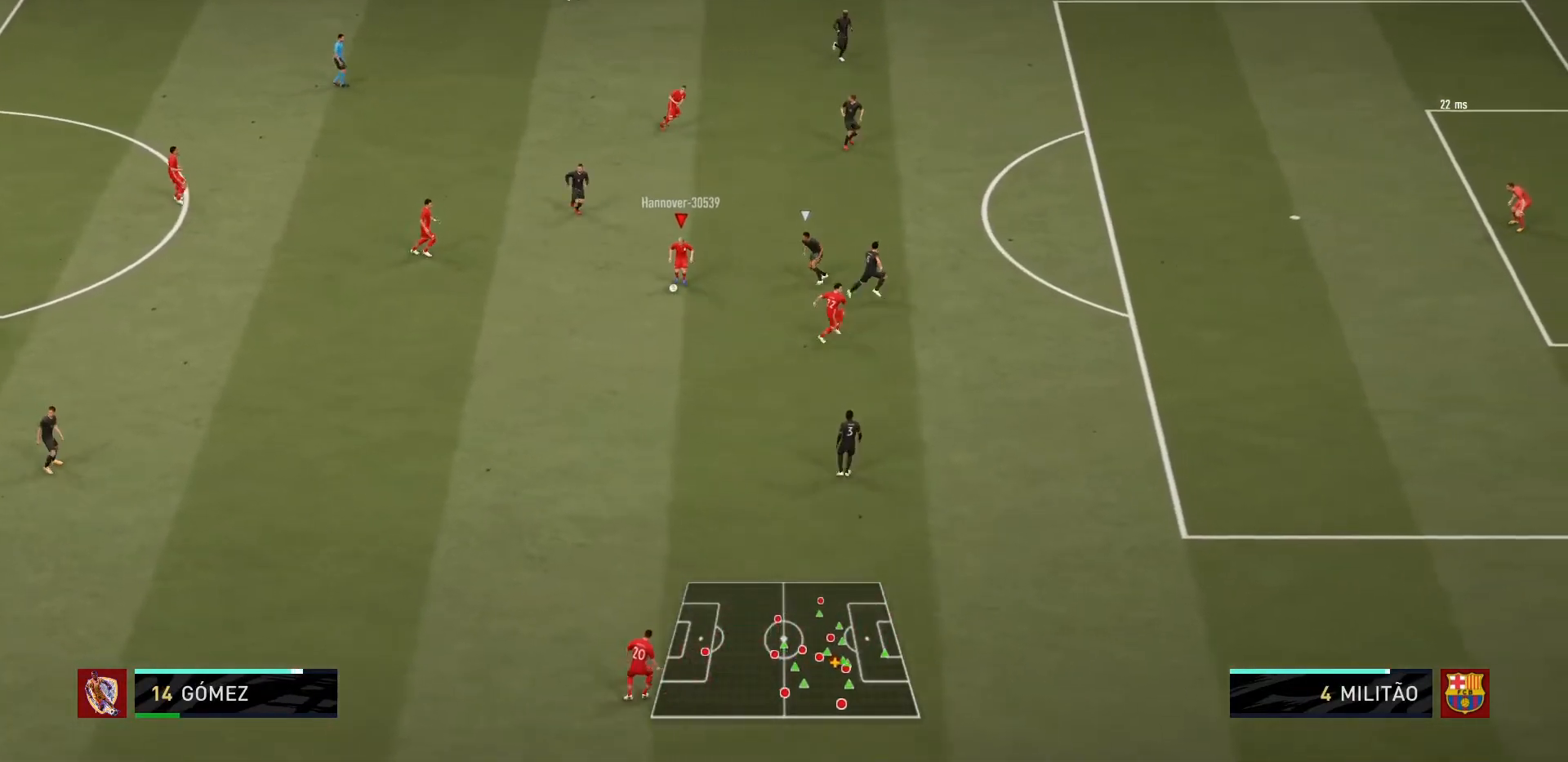
{"buttons": ["R1"], "left_stick": "center", "right_stick": "center", "events": [[33, "left_stick", "center"], [100, "TRIANGLE", "up"], [167, "R1", "down"]]}
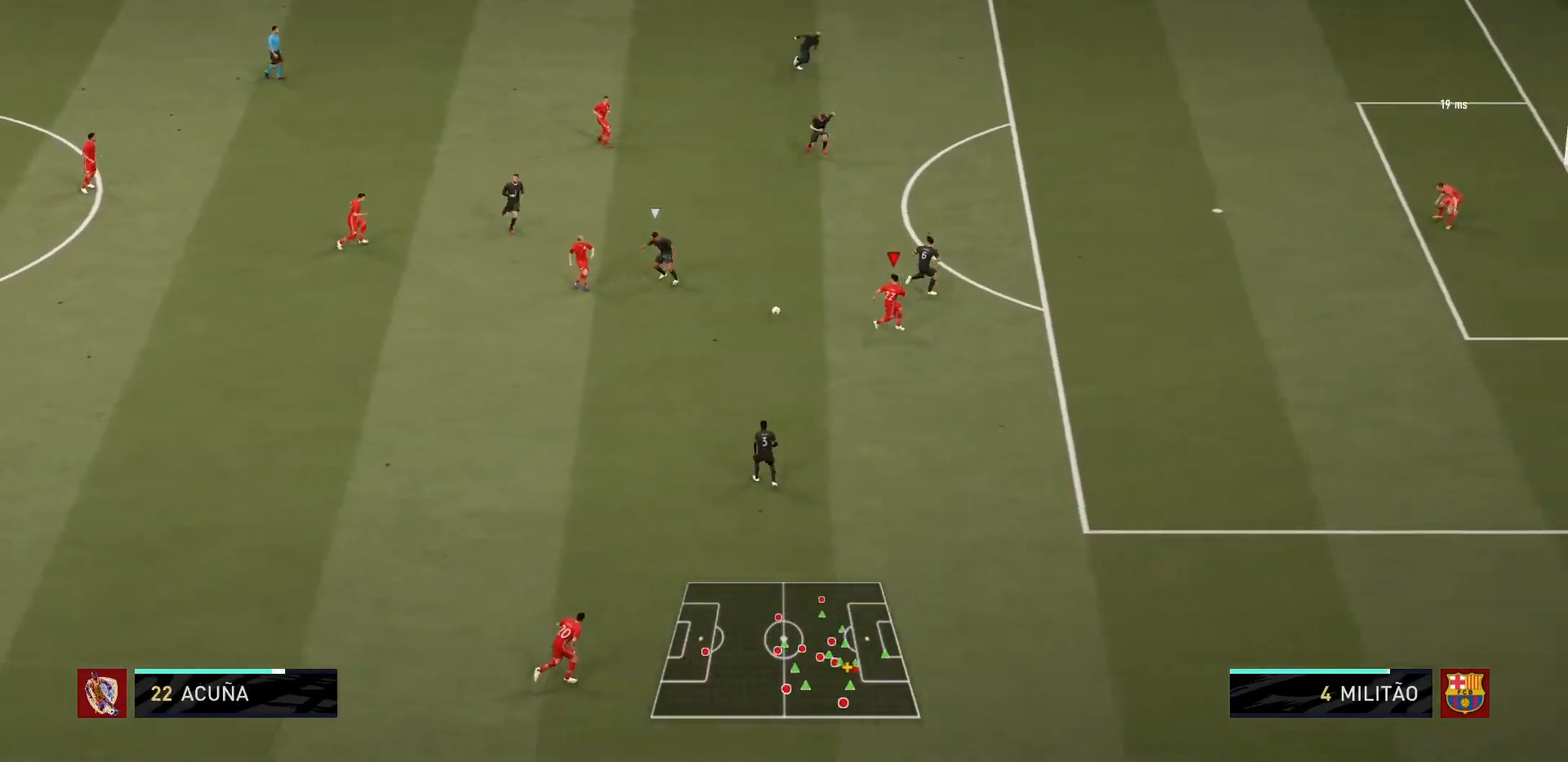
{"buttons": [], "left_stick": "right", "right_stick": "center", "events": [[67, "left_stick", "down-right"], [468, "R1", "up"], [501, "left_stick", "right"]]}
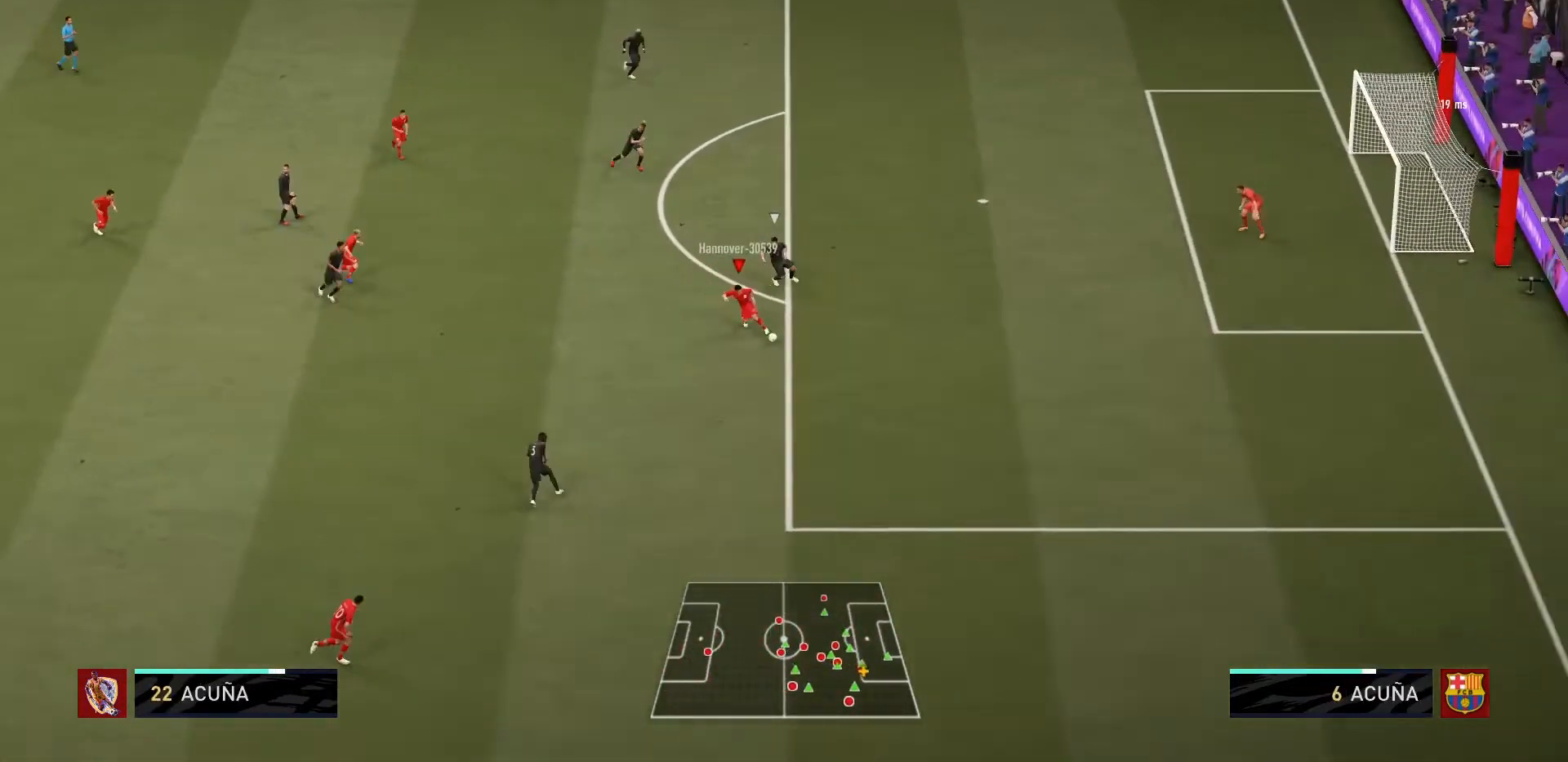
{"buttons": [], "left_stick": "down-right", "right_stick": "center", "events": [[300, "left_stick", "down-right"]]}
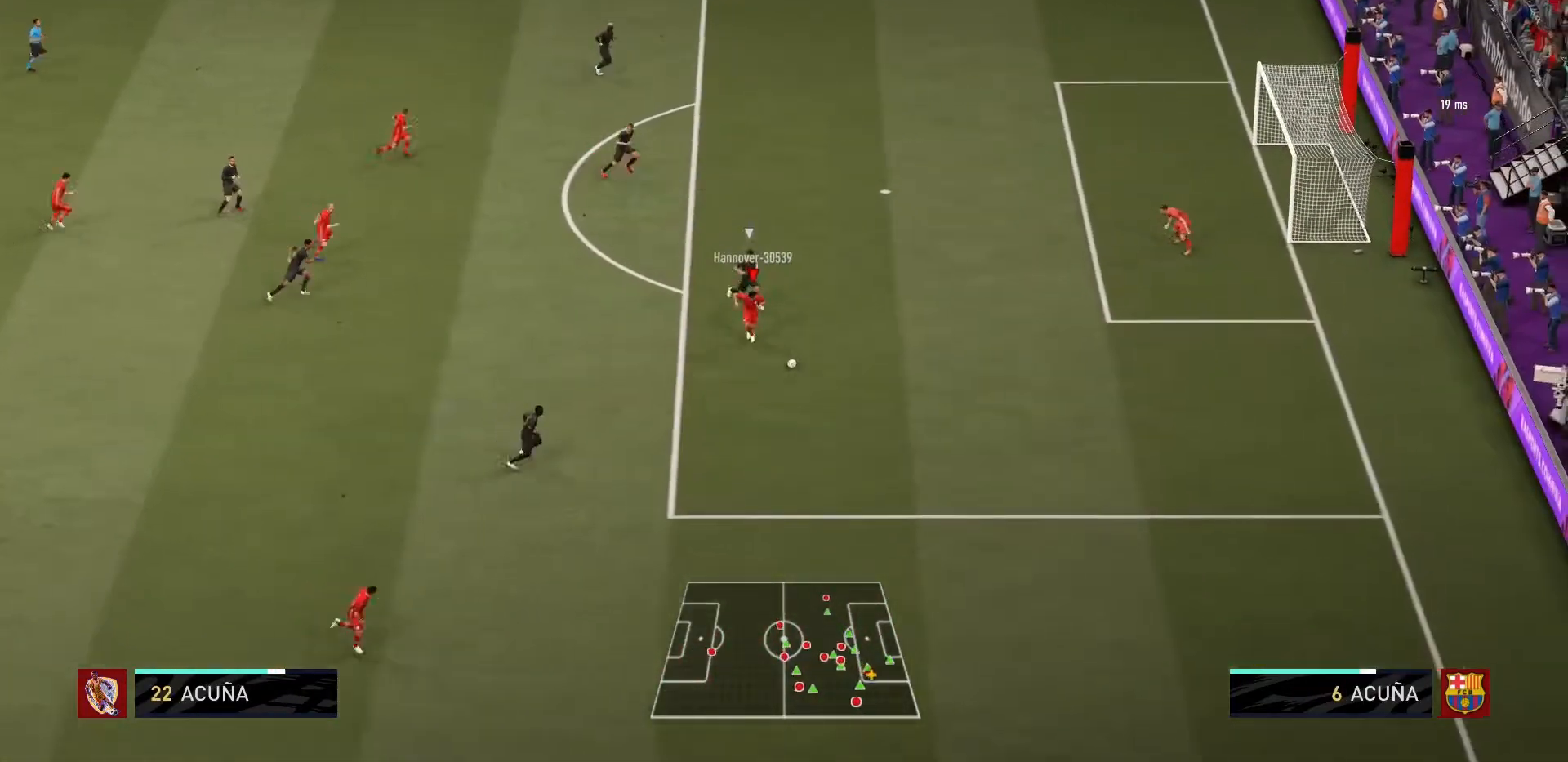
{"buttons": [], "left_stick": "left", "right_stick": "center", "events": [[201, "right_stick", "left"], [301, "left_stick", "left"], [301, "right_stick", "center"]]}
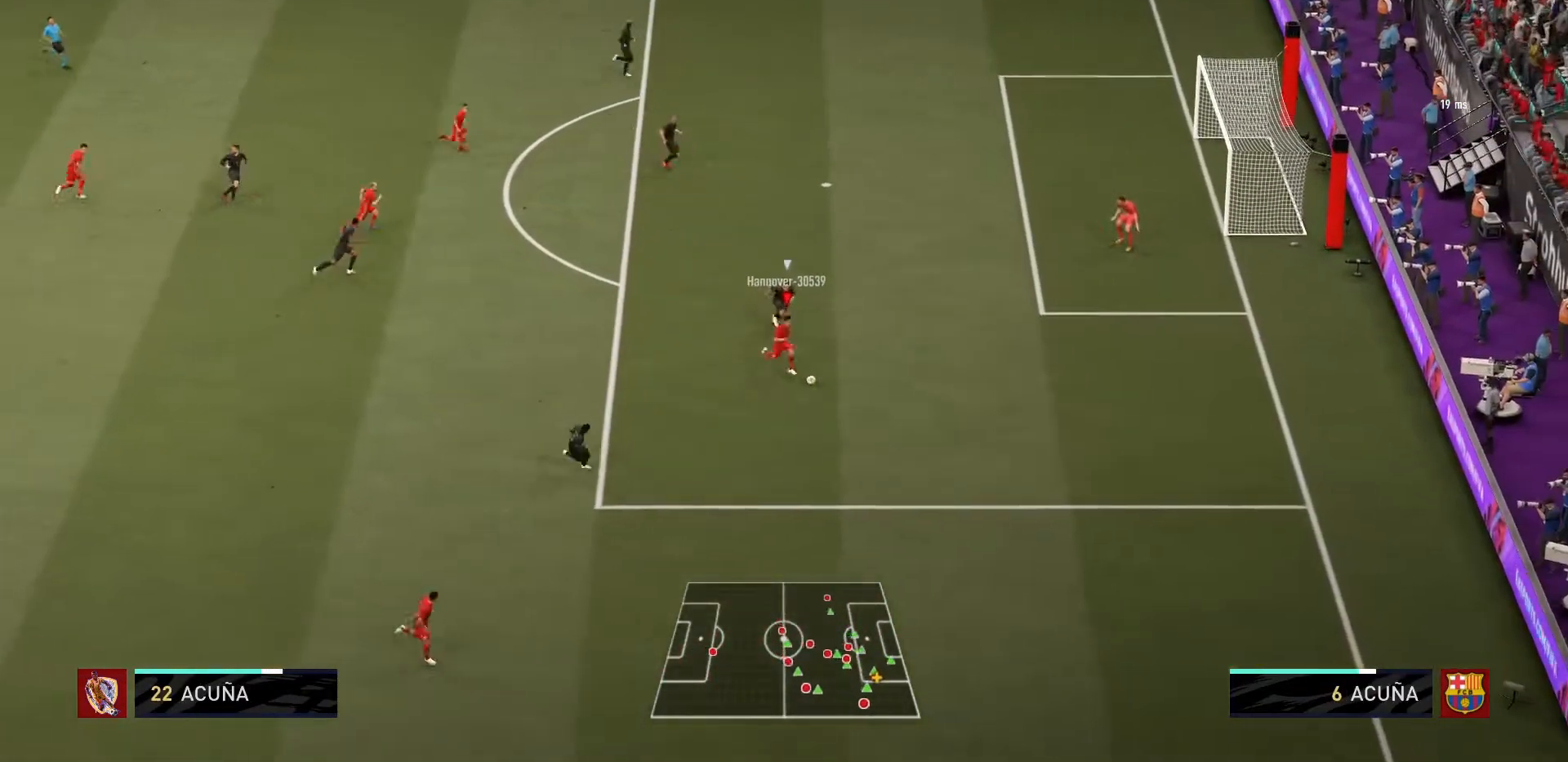
{"buttons": [], "left_stick": "down-left", "right_stick": "center", "events": [[434, "left_stick", "down-left"]]}